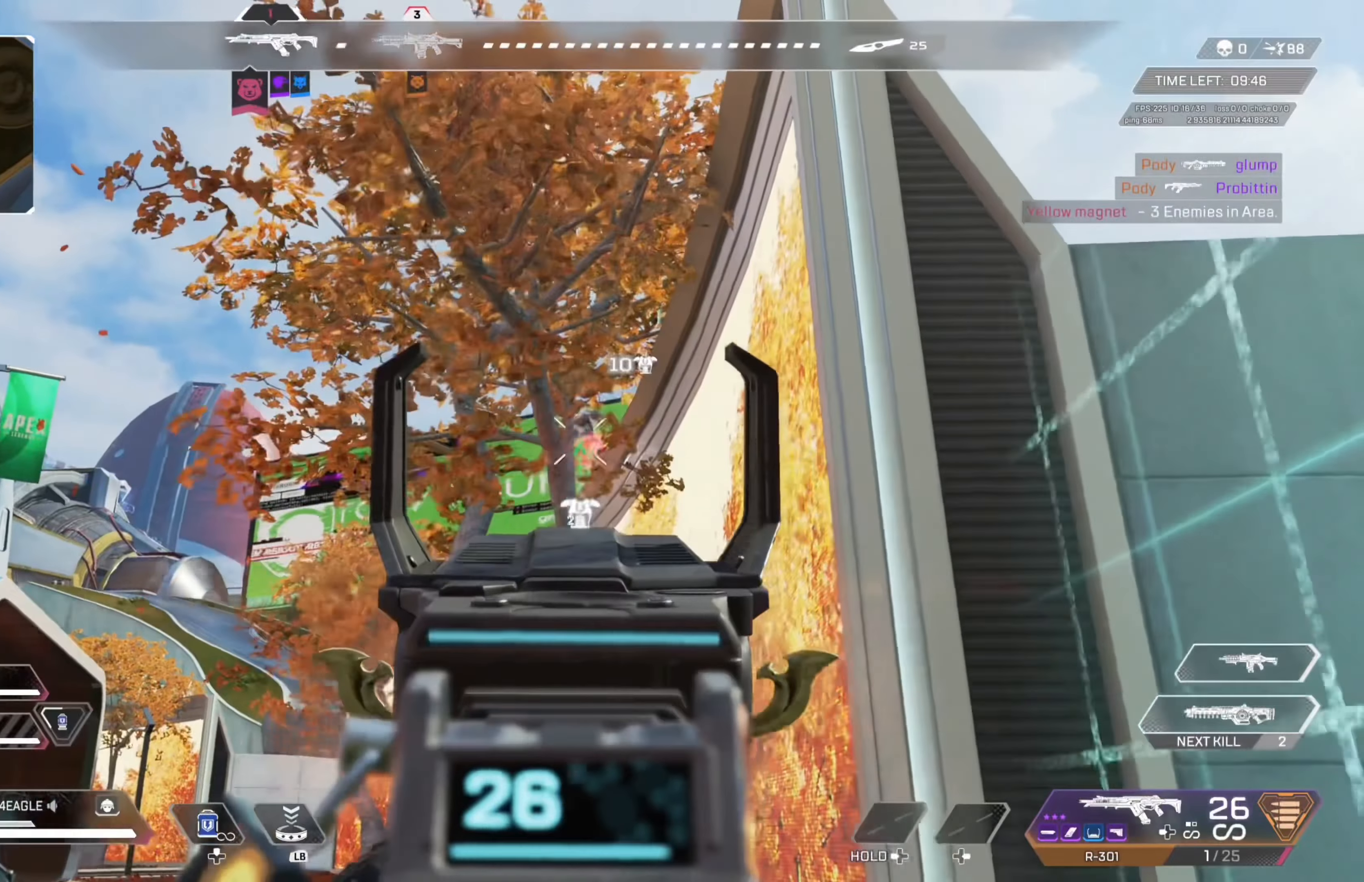
Gameplay with a controller (Xbox layout); each line is a JSON object with the inputs held at the frame after it. "events" lists button and stick changes between this image and that frame as [ms after this image, input, new state], when the widget could be followed in between.
{"buttons": ["L2", "R2"], "left_stick": "up", "right_stick": "center", "events": [[50, "right_stick", "center"], [84, "left_stick", "up-right"], [217, "right_stick", "down-right"], [267, "left_stick", "up"], [350, "right_stick", "center"]]}
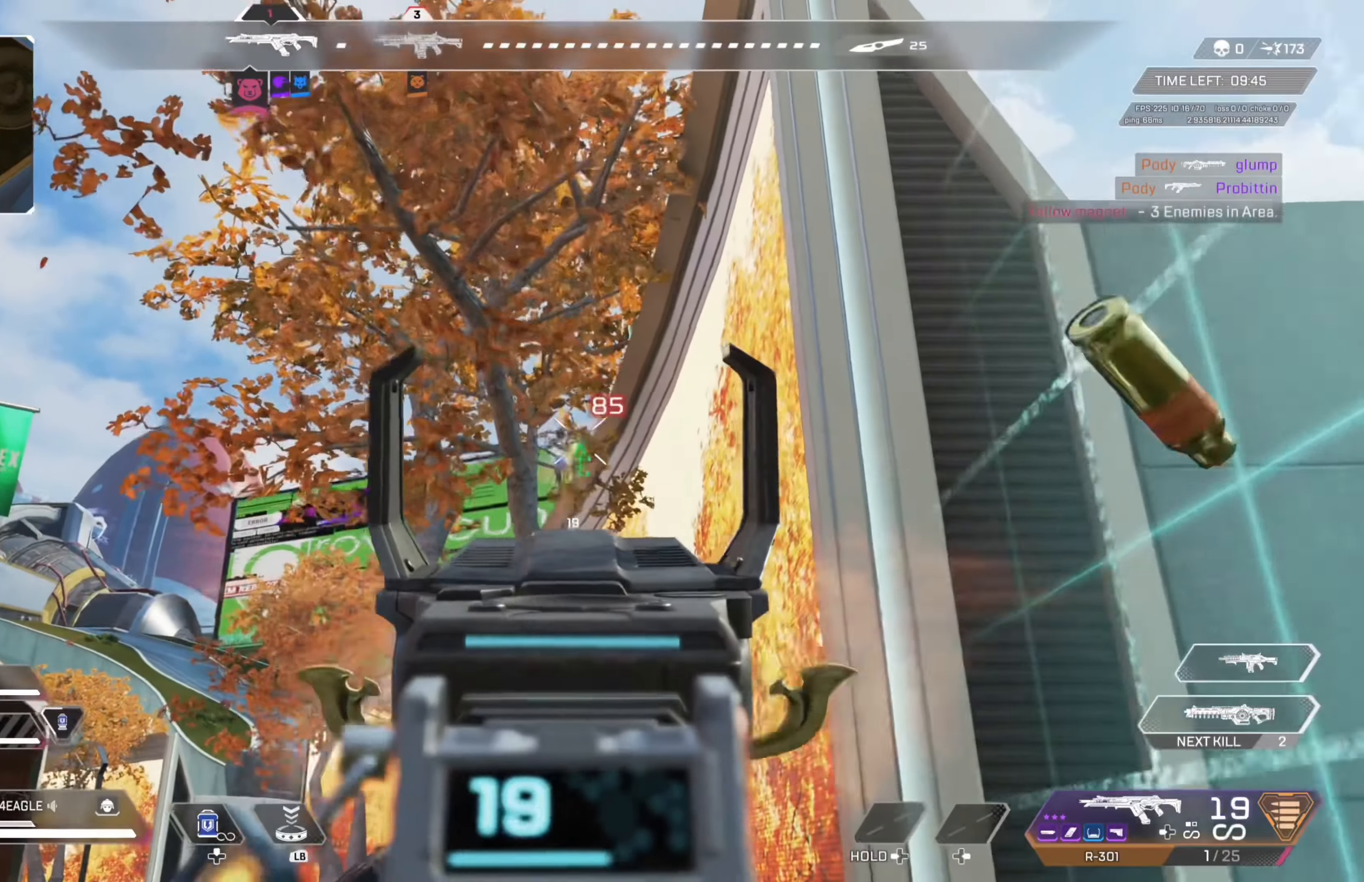
{"buttons": ["L2", "R2"], "left_stick": "up", "right_stick": "center", "events": [[184, "left_stick", "up-left"], [417, "left_stick", "up"]]}
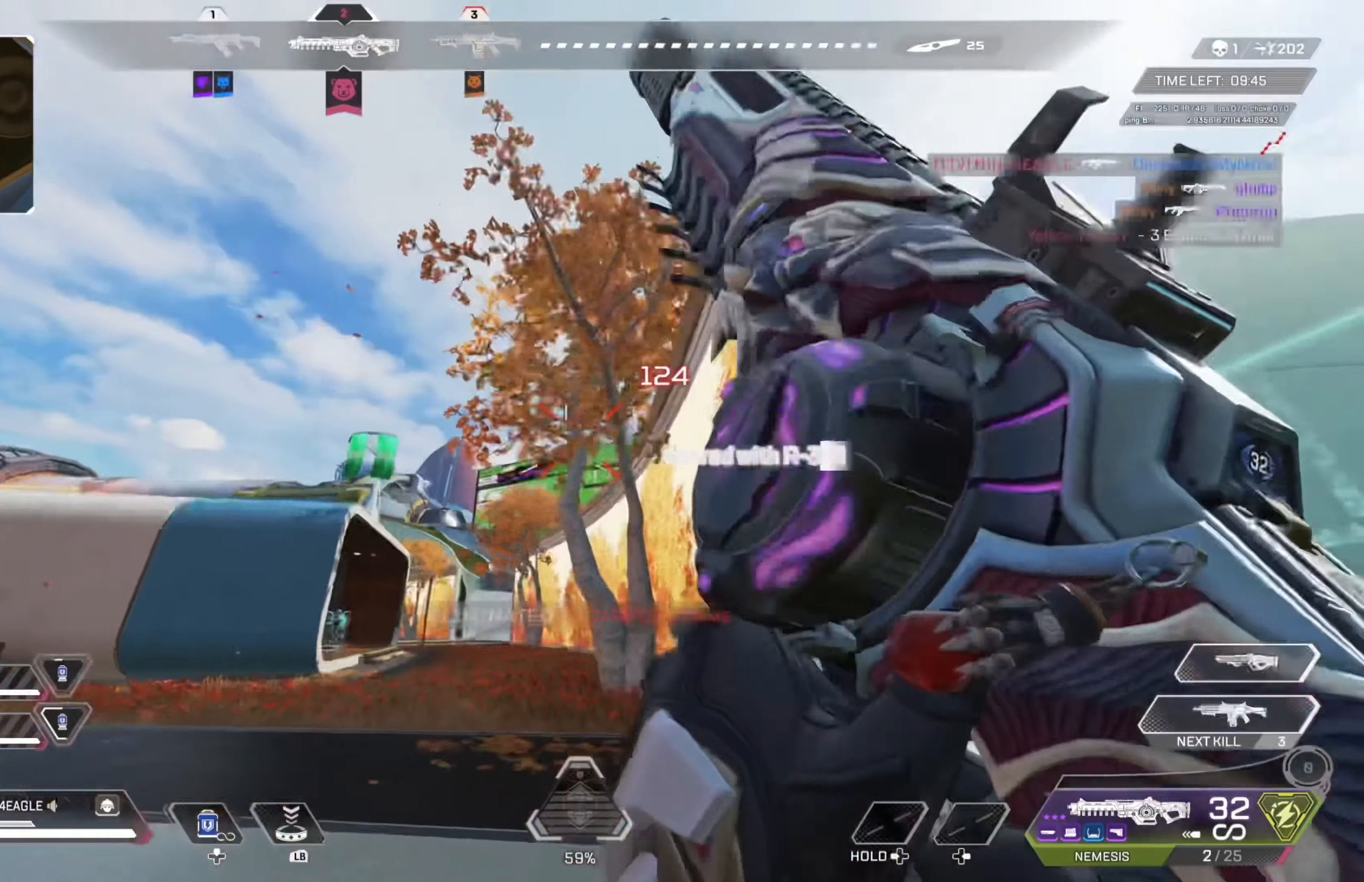
{"buttons": [], "left_stick": "up-right", "right_stick": "center", "events": [[84, "R2", "up"], [117, "L2", "up"], [117, "right_stick", "down"], [167, "right_stick", "down-left"], [184, "L3", "down"], [284, "right_stick", "center"], [300, "L3", "up"], [484, "left_stick", "up-right"]]}
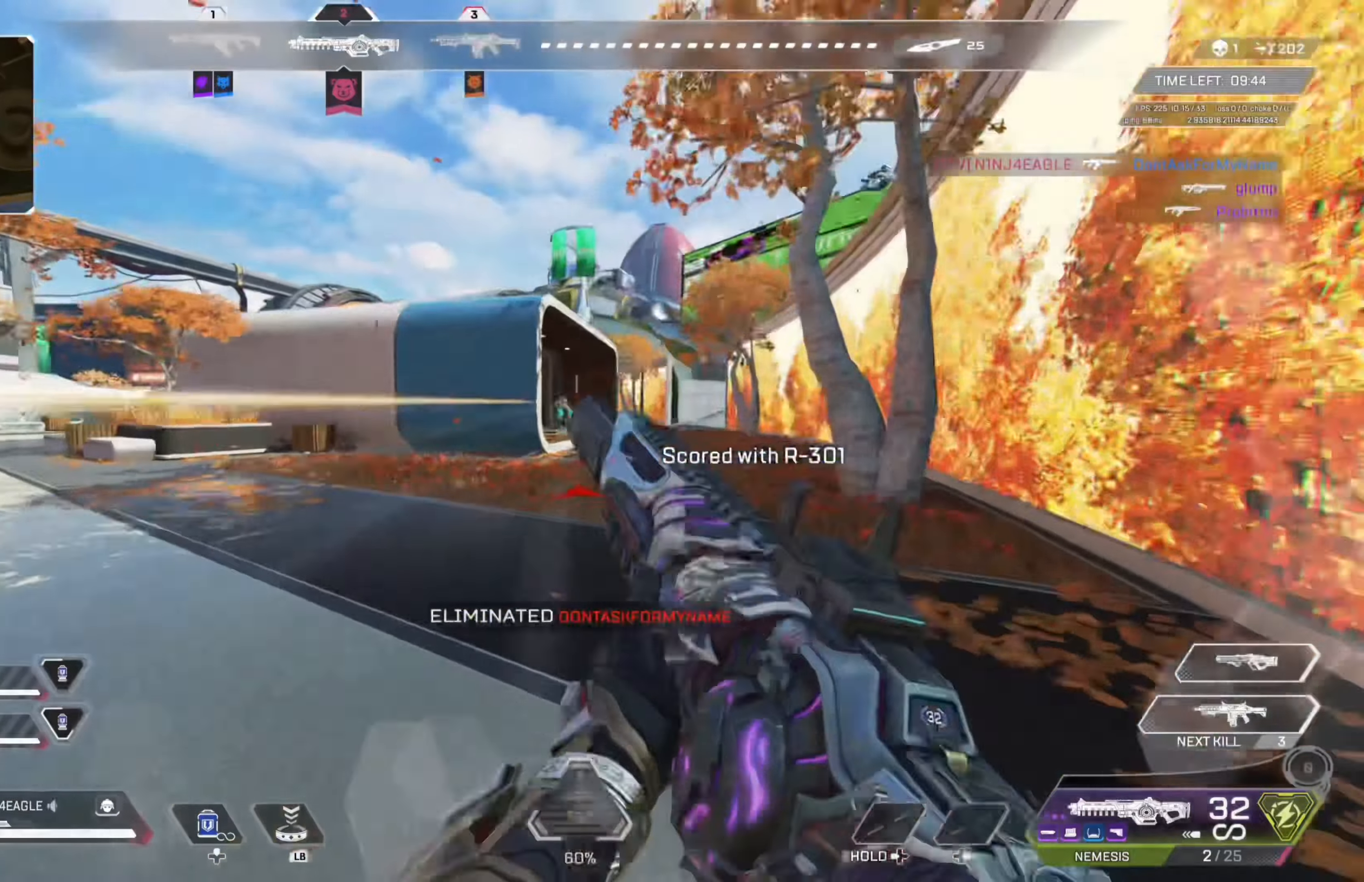
{"buttons": ["L2", "R2"], "left_stick": "up-left", "right_stick": "center", "events": [[100, "L2", "down"], [284, "right_stick", "up-left"], [350, "left_stick", "up-left"], [450, "R2", "down"], [467, "right_stick", "center"]]}
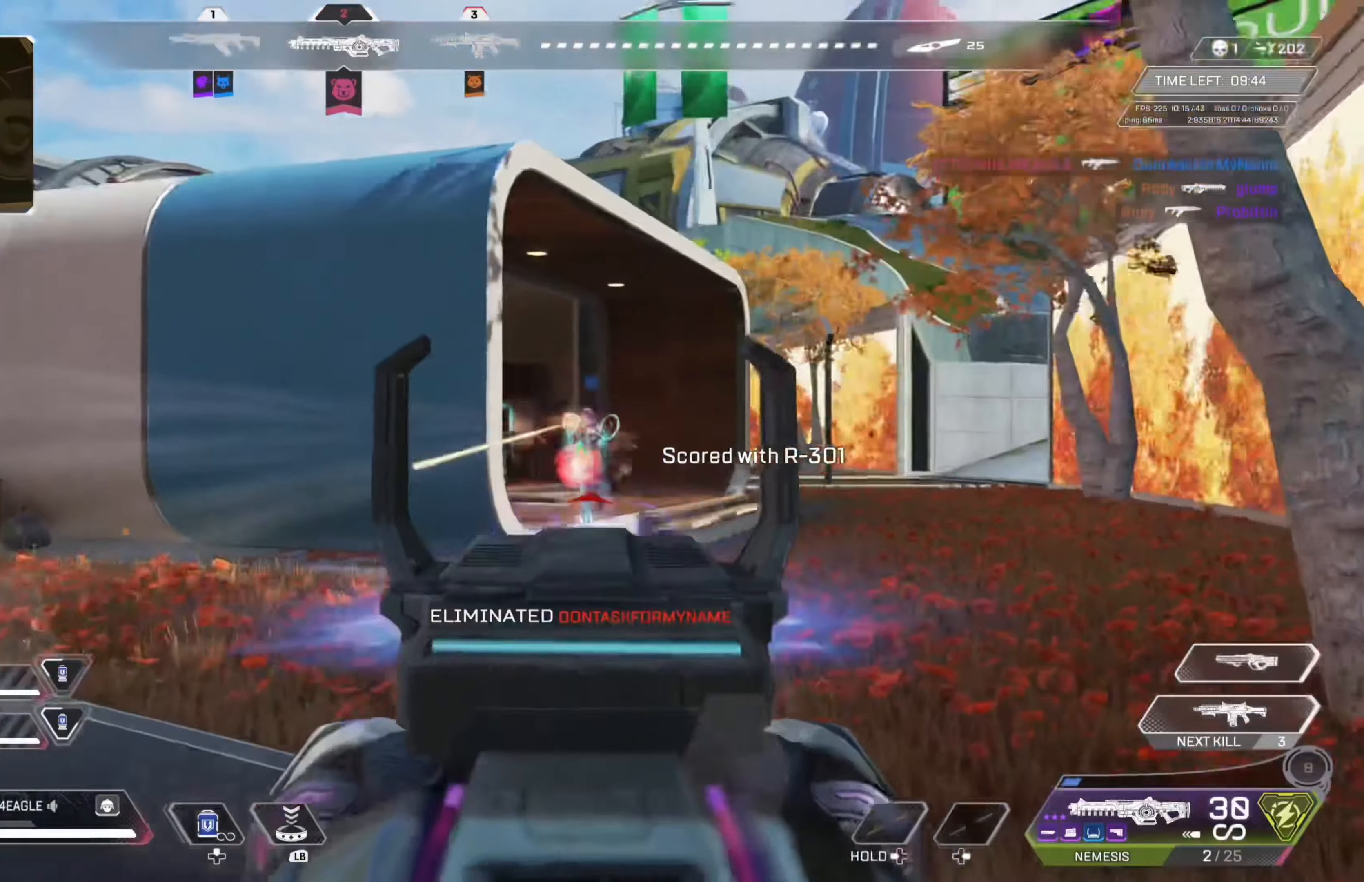
{"buttons": ["L2"], "left_stick": "up-right", "right_stick": "down-left", "events": [[50, "R2", "up"], [67, "left_stick", "up-right"], [167, "right_stick", "down-left"], [234, "left_stick", "up"], [317, "R2", "down"], [450, "left_stick", "up-right"], [484, "R2", "up"]]}
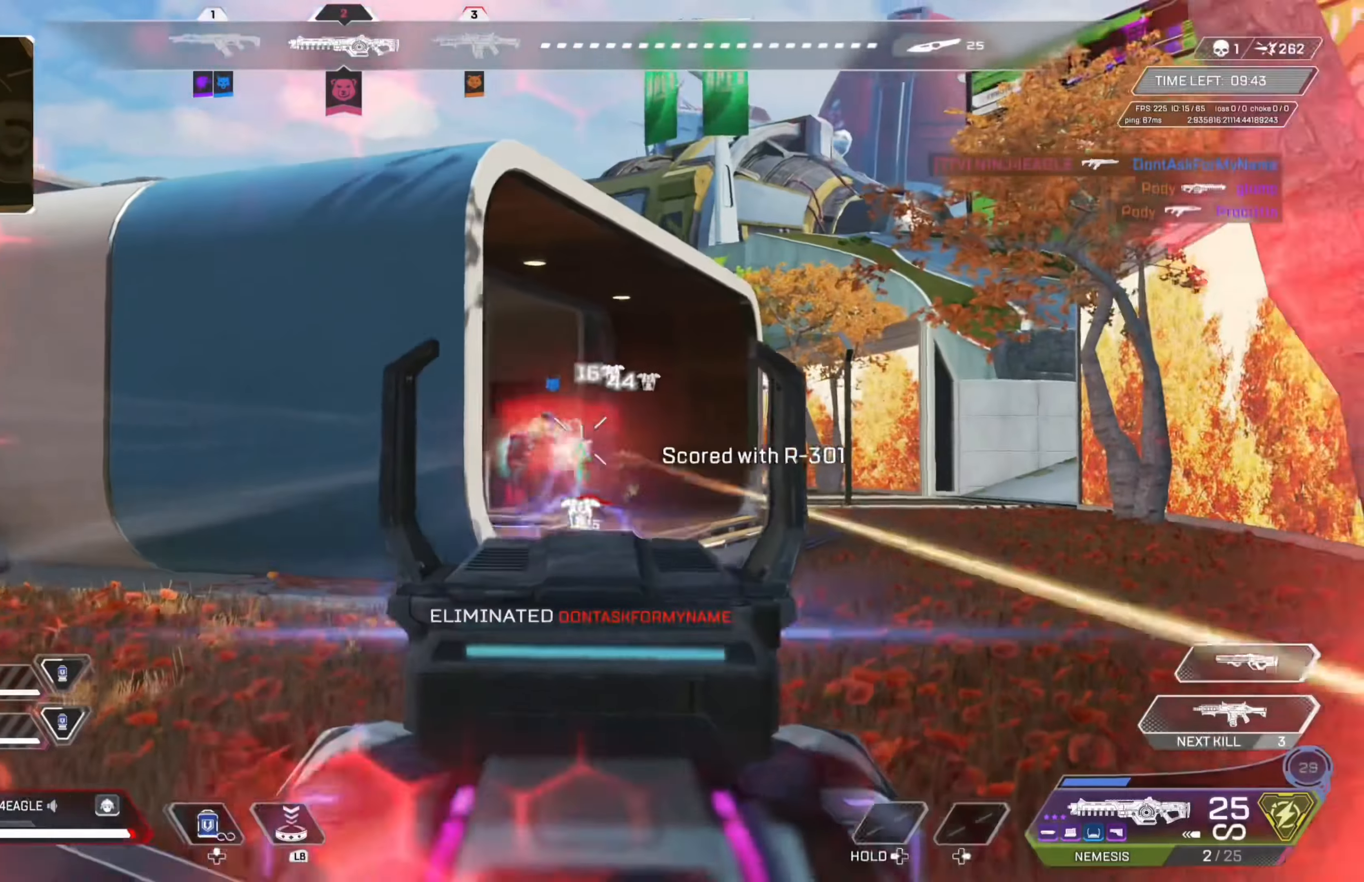
{"buttons": ["L2"], "left_stick": "up-right", "right_stick": "down-left", "events": [[100, "left_stick", "up-left"], [200, "right_stick", "center"], [234, "R2", "down"], [300, "left_stick", "up-right"], [400, "right_stick", "down-left"], [434, "R2", "up"]]}